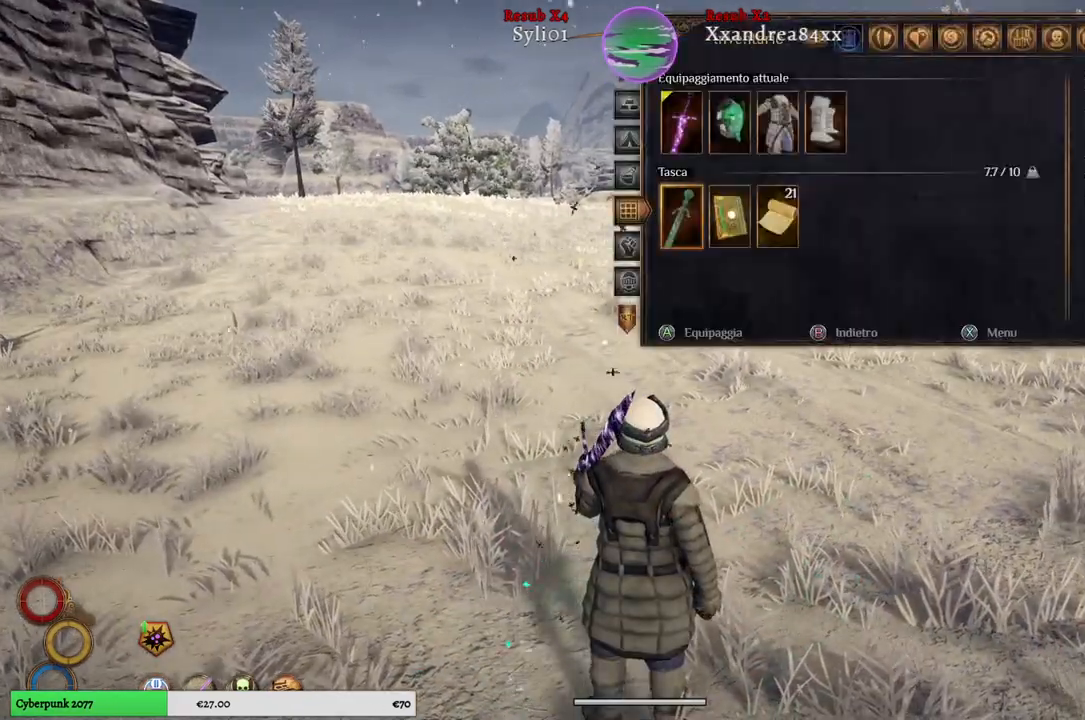
Gameplay with a controller (Xbox layout); each line is a JSON object with the inputs held at the frame after it. "events" lists button and stick changes between this image and that frame as [ms after this image, input, new state], when the widget could be followed in between.
{"buttons": [], "left_stick": "center", "right_stick": "center", "events": [[350, "R1", "down"], [433, "R1", "up"]]}
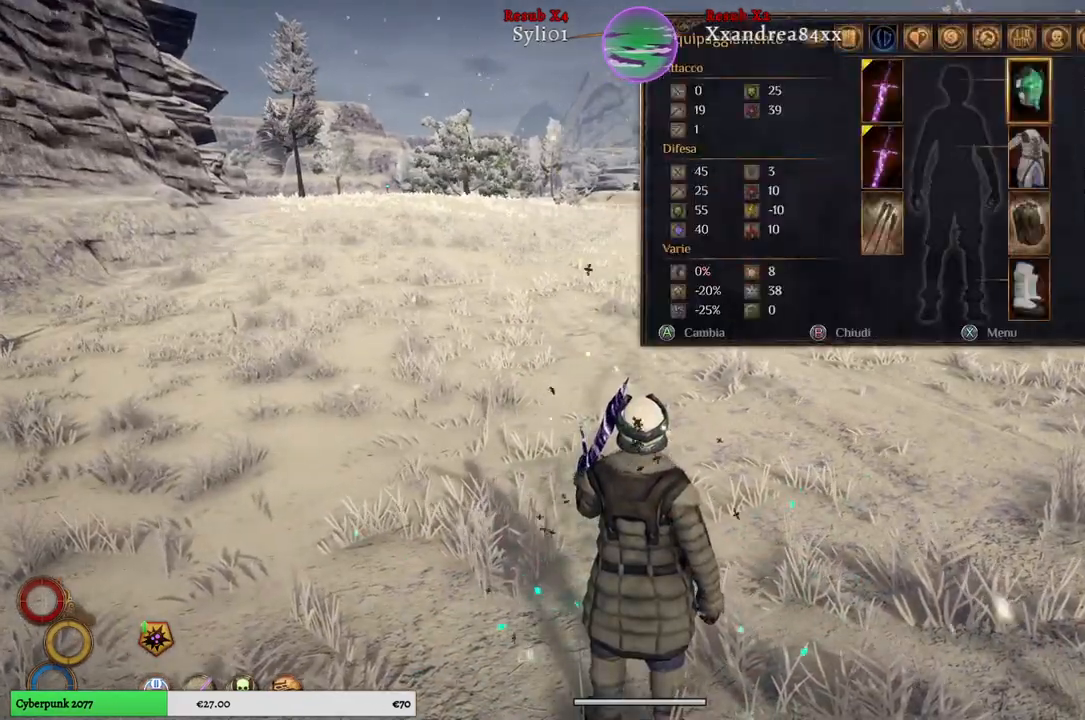
{"buttons": ["R1"], "left_stick": "center", "right_stick": "center", "events": [[167, "R1", "down"], [300, "R1", "up"], [417, "R1", "down"]]}
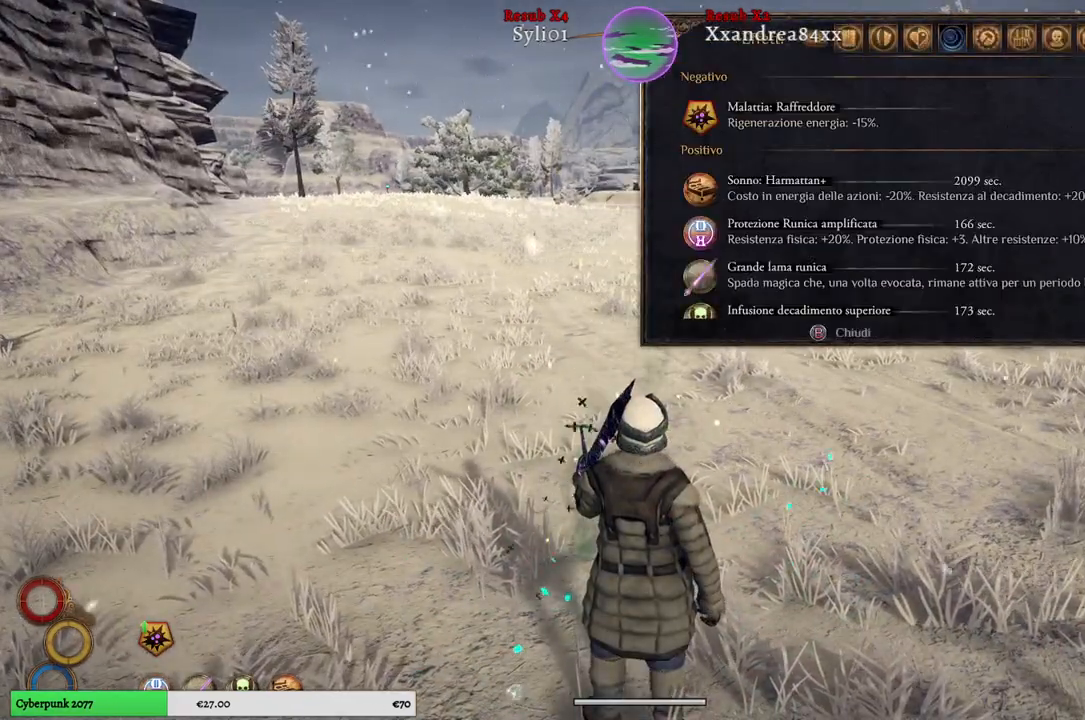
{"buttons": [], "left_stick": "center", "right_stick": "center", "events": [[17, "R1", "up"], [117, "R1", "down"], [250, "R1", "up"]]}
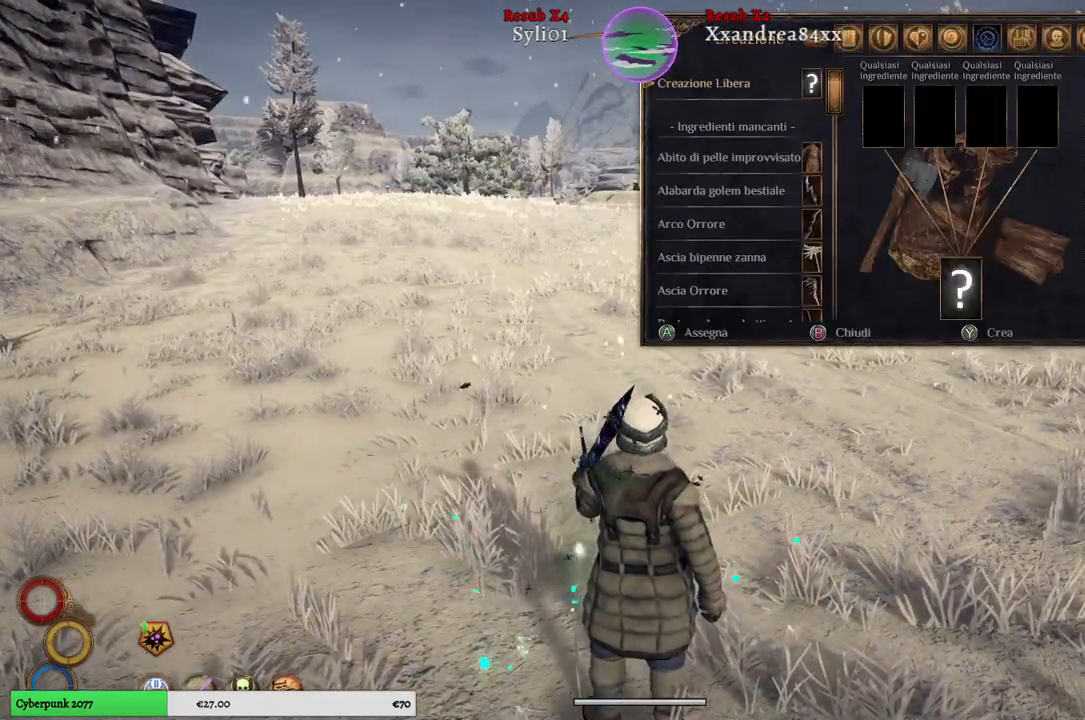
{"buttons": [], "left_stick": "center", "right_stick": "center", "events": [[250, "R1", "down"], [350, "R1", "up"]]}
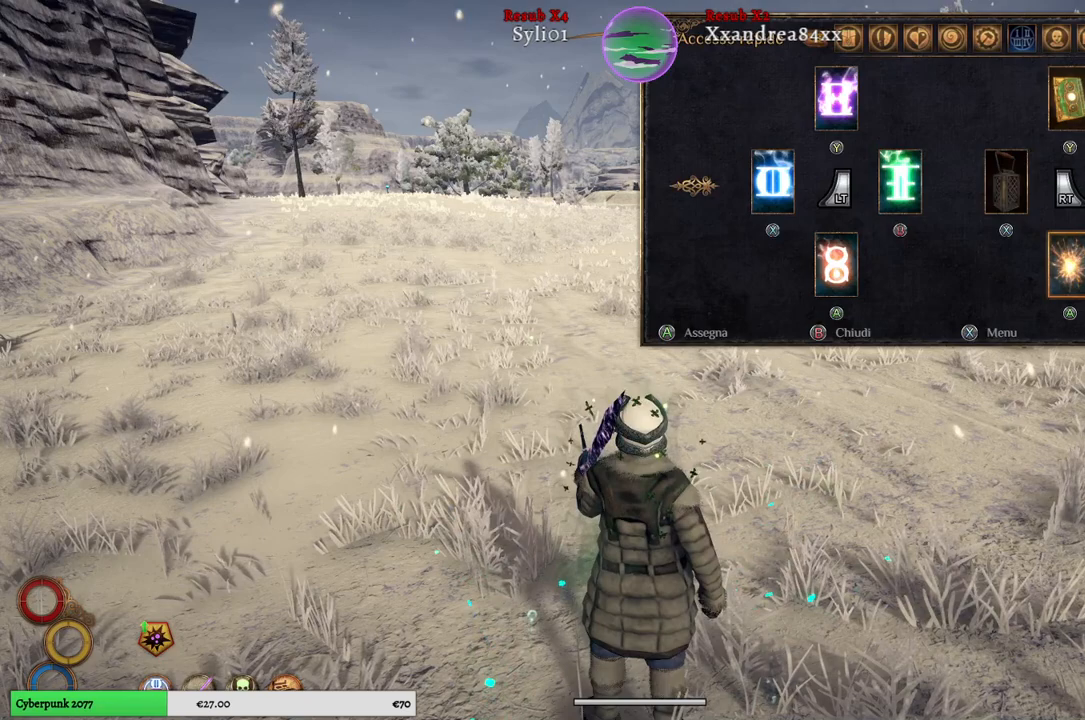
{"buttons": [], "left_stick": "center", "right_stick": "center", "events": []}
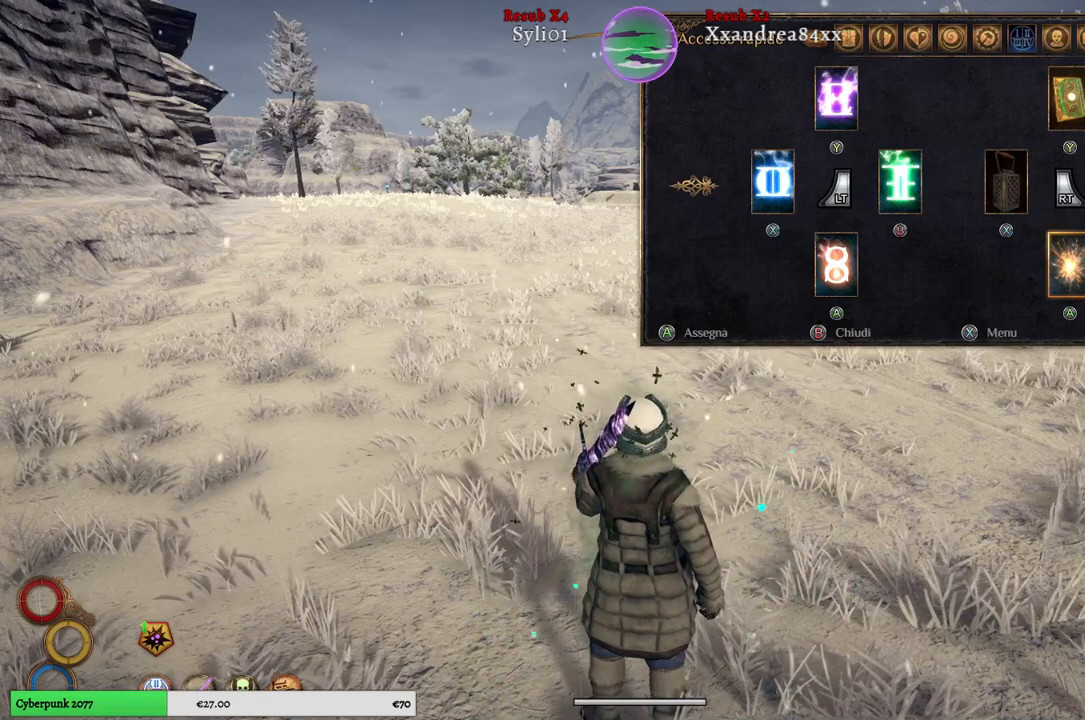
{"buttons": [], "left_stick": "center", "right_stick": "center", "events": [[17, "R1", "down"], [133, "R1", "up"]]}
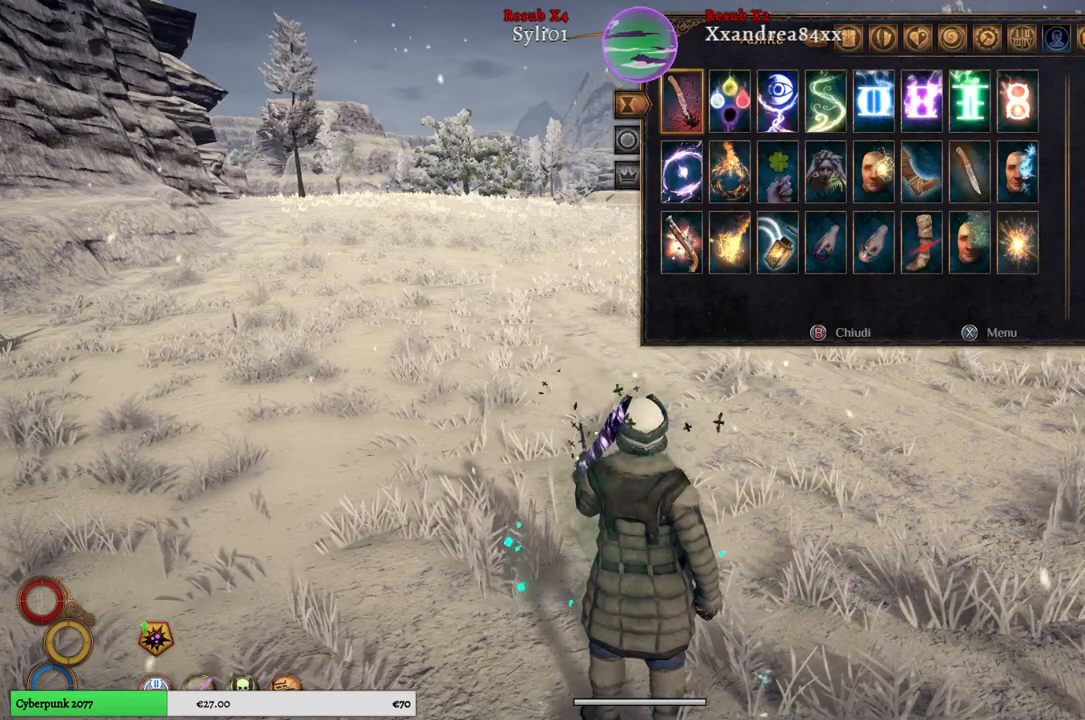
{"buttons": [], "left_stick": "right", "right_stick": "center", "events": [[67, "left_stick", "right"], [267, "left_stick", "center"], [367, "left_stick", "right"]]}
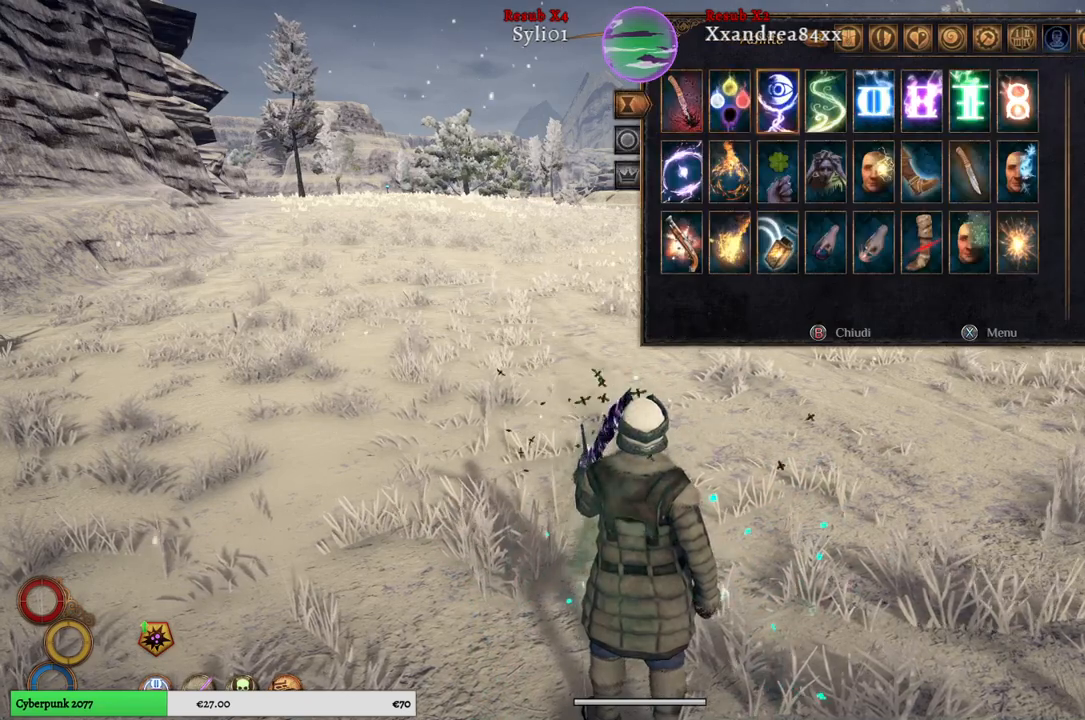
{"buttons": [], "left_stick": "right", "right_stick": "center", "events": [[367, "left_stick", "center"], [417, "left_stick", "right"]]}
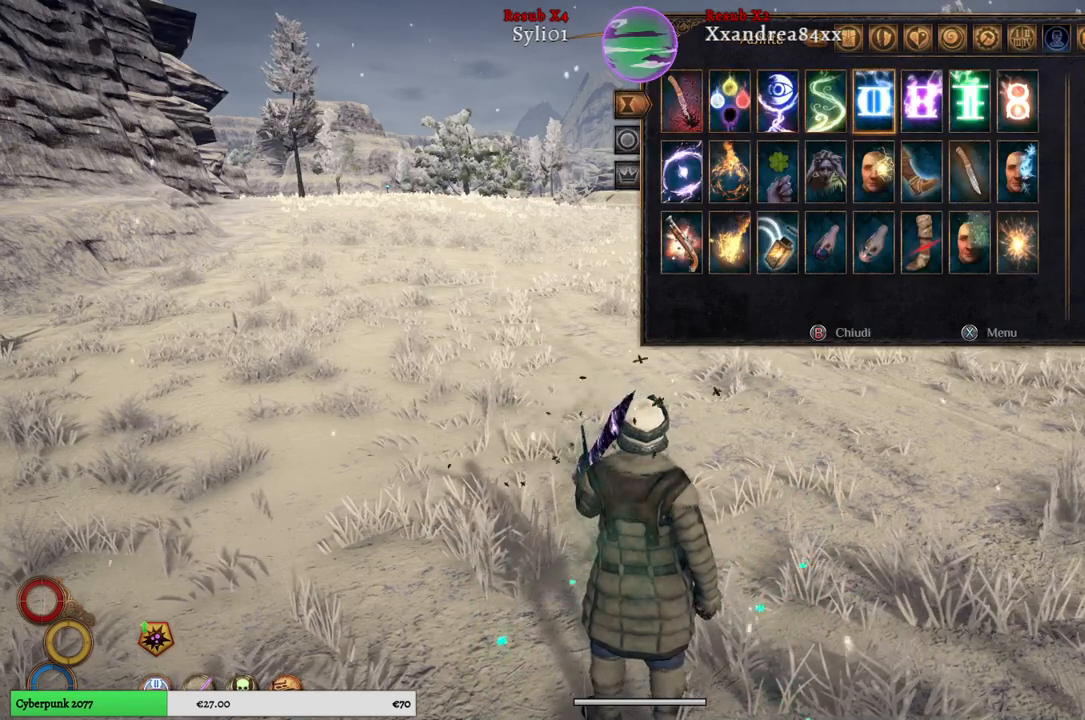
{"buttons": [], "left_stick": "center", "right_stick": "center", "events": [[117, "left_stick", "center"], [217, "left_stick", "down"], [417, "left_stick", "center"]]}
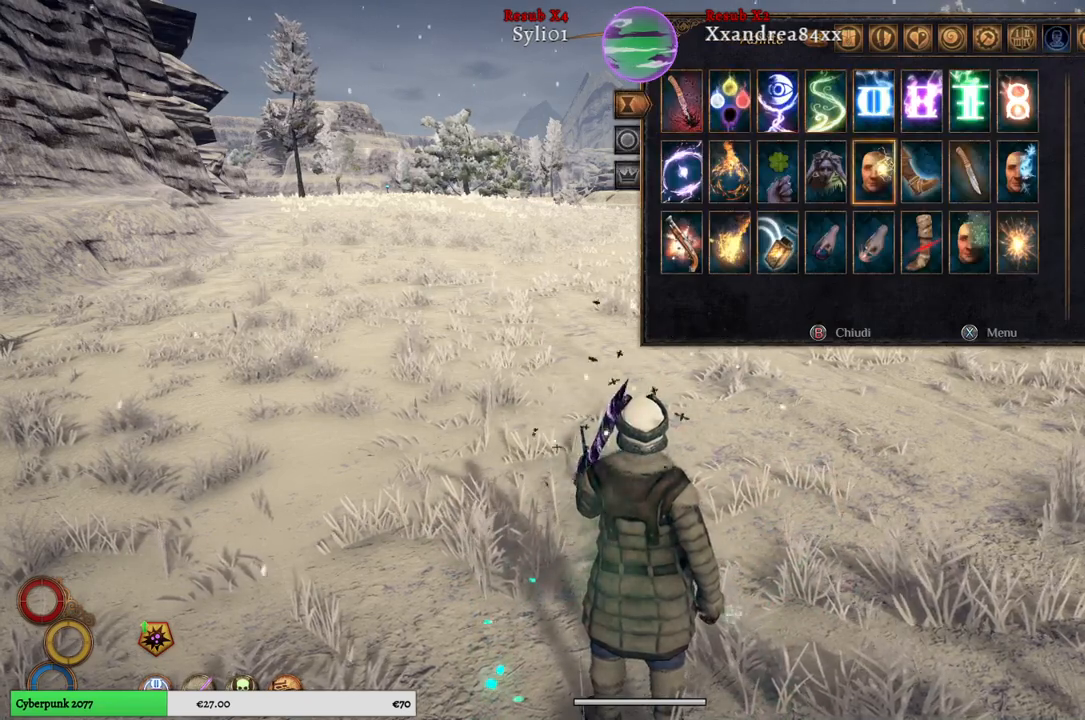
{"buttons": [], "left_stick": "center", "right_stick": "center", "events": [[100, "A", "down"], [200, "A", "up"]]}
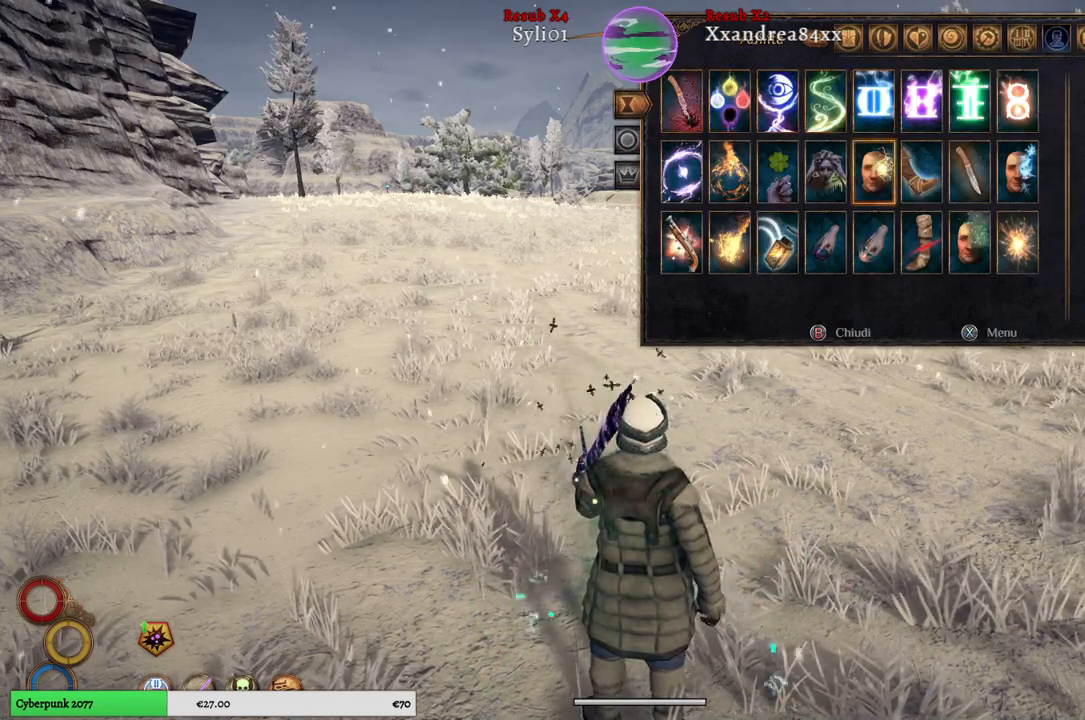
{"buttons": [], "left_stick": "center", "right_stick": "center", "events": []}
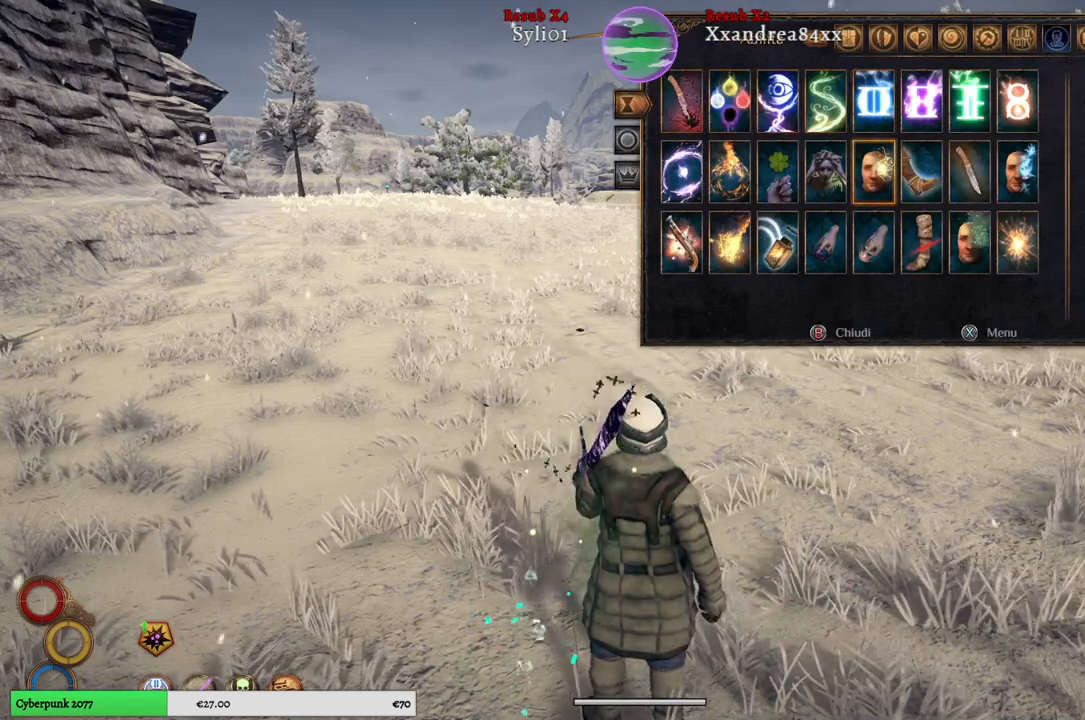
{"buttons": [], "left_stick": "center", "right_stick": "center", "events": [[233, "X", "down"], [350, "X", "up"]]}
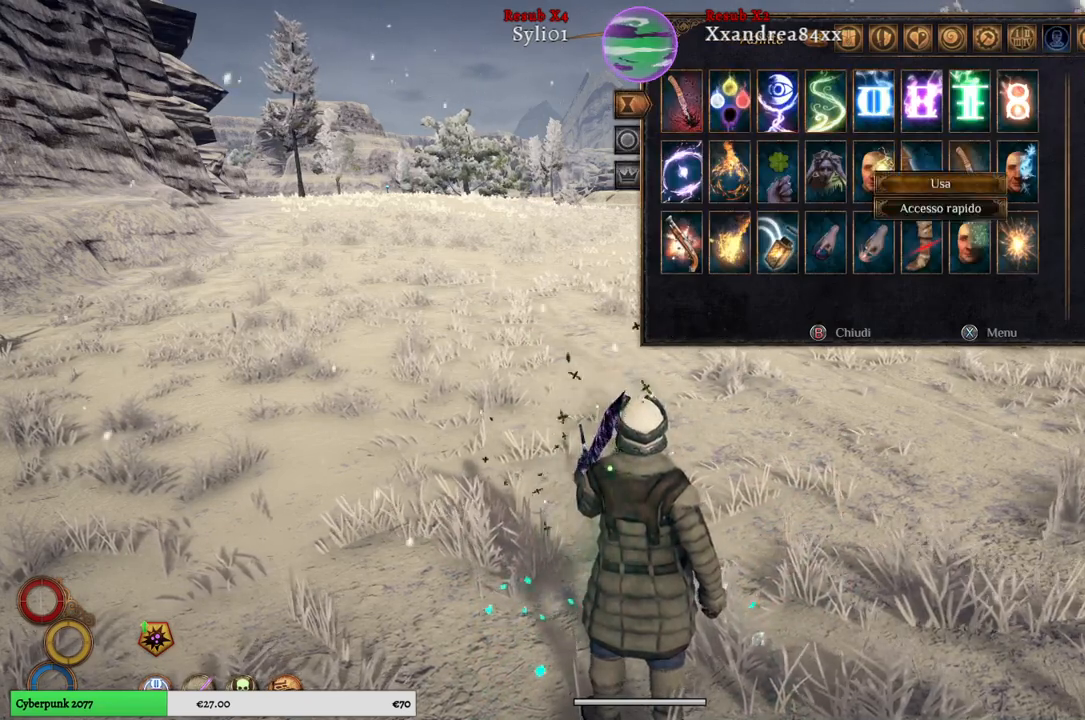
{"buttons": [], "left_stick": "center", "right_stick": "center", "events": [[350, "A", "down"], [450, "A", "up"]]}
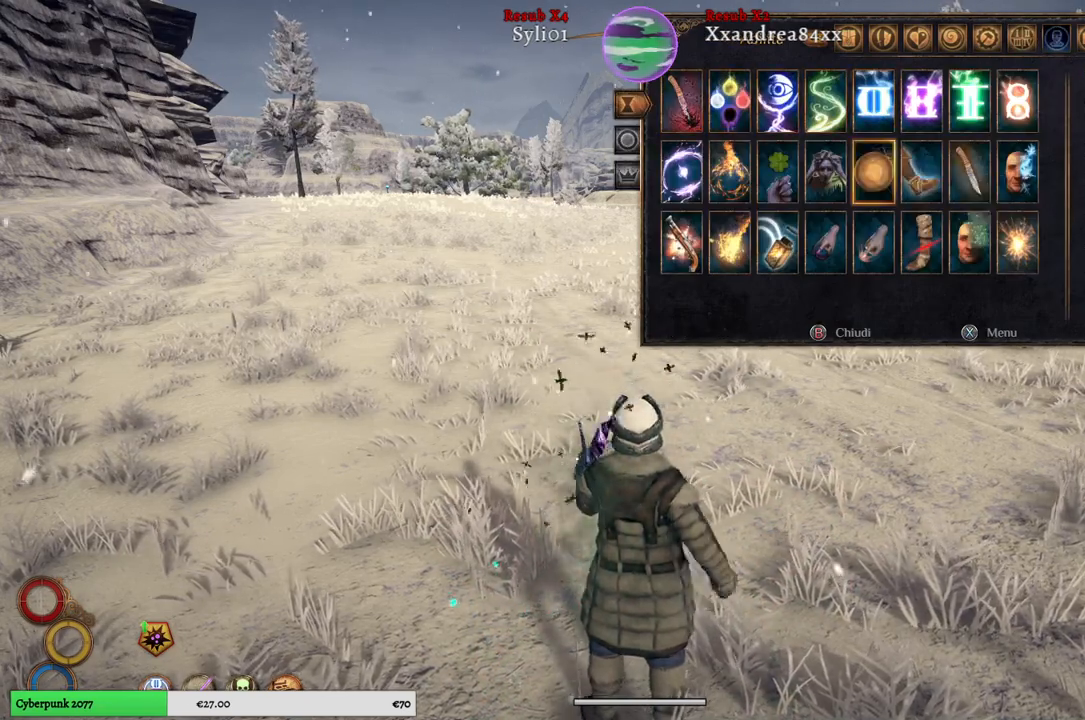
{"buttons": [], "left_stick": "center", "right_stick": "center", "events": []}
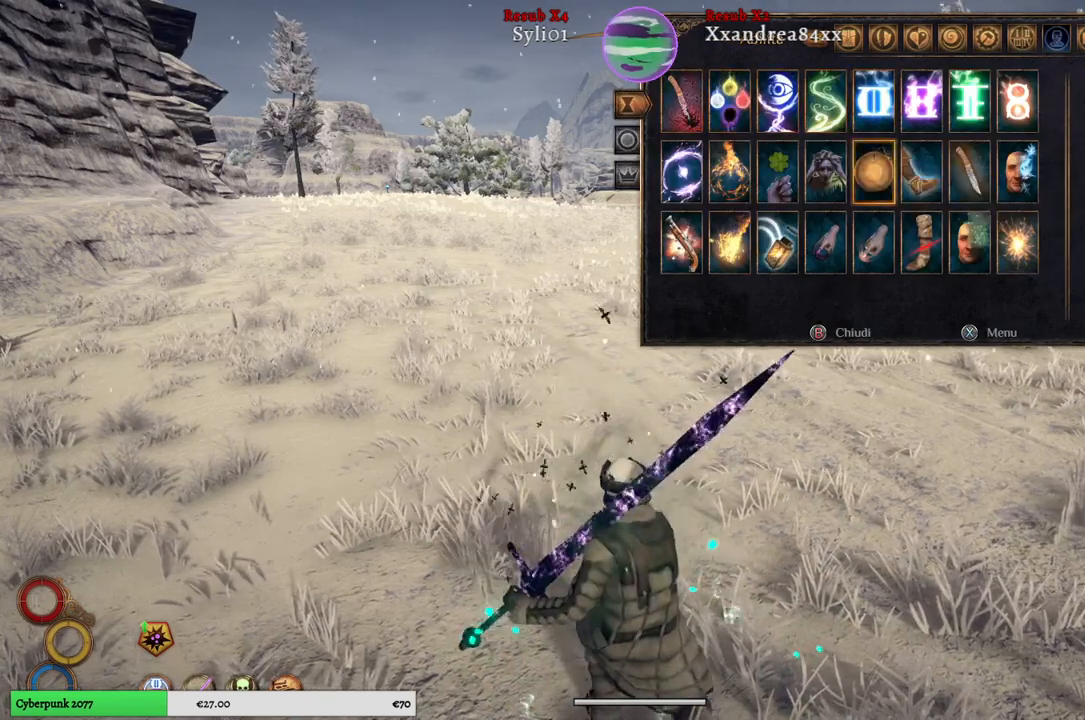
{"buttons": [], "left_stick": "center", "right_stick": "center", "events": []}
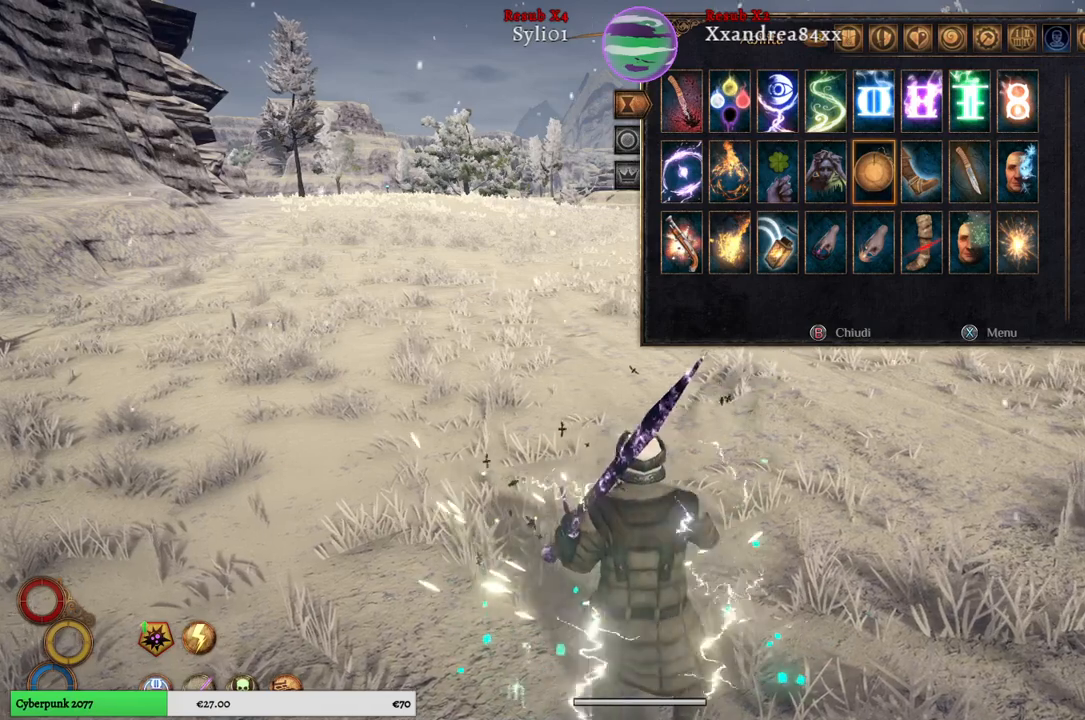
{"buttons": [], "left_stick": "right", "right_stick": "center", "events": [[450, "left_stick", "right"]]}
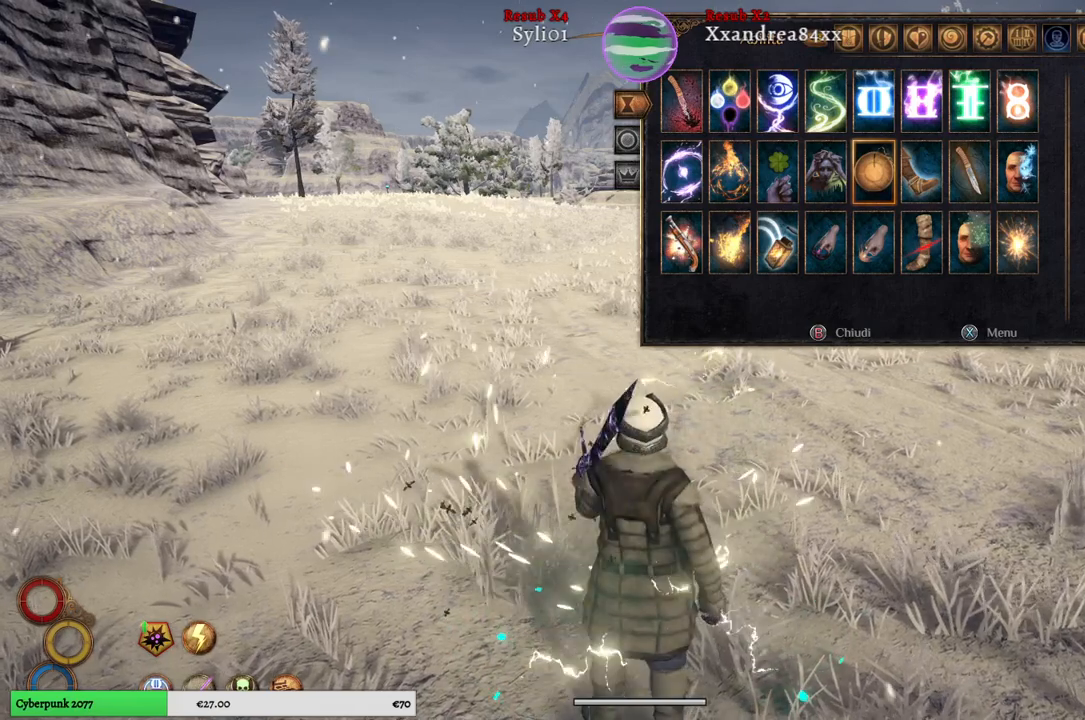
{"buttons": [], "left_stick": "right", "right_stick": "center", "events": [[133, "left_stick", "center"], [233, "left_stick", "right"], [417, "left_stick", "center"], [483, "left_stick", "right"]]}
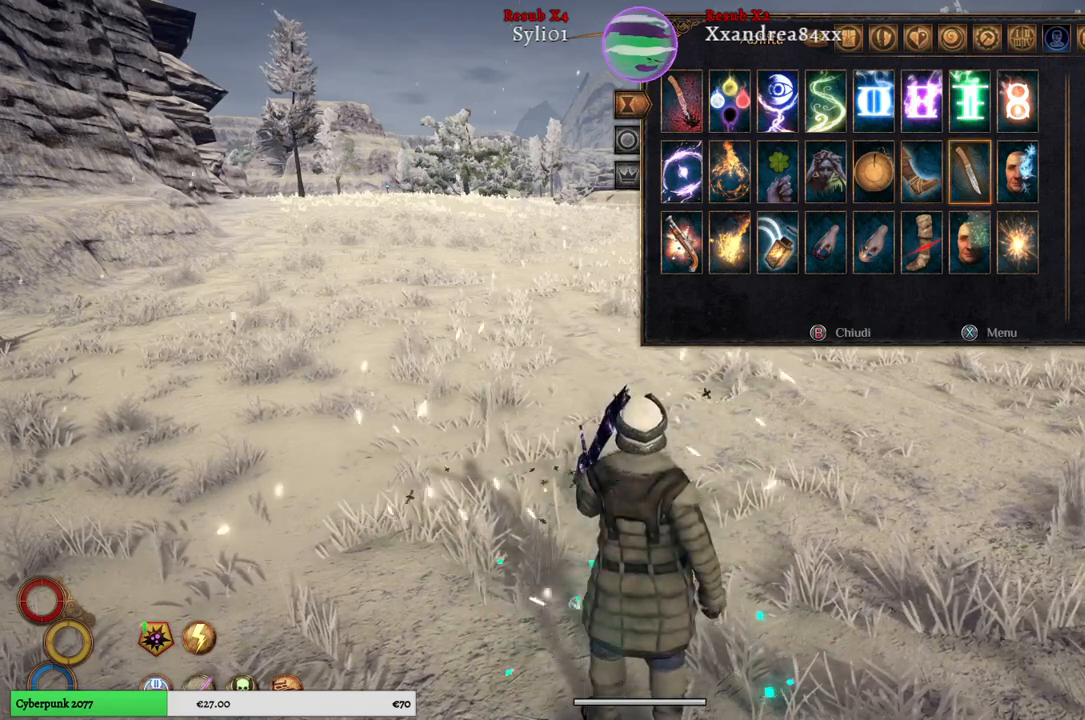
{"buttons": [], "left_stick": "down", "right_stick": "center", "events": [[167, "left_stick", "center"], [417, "left_stick", "down"]]}
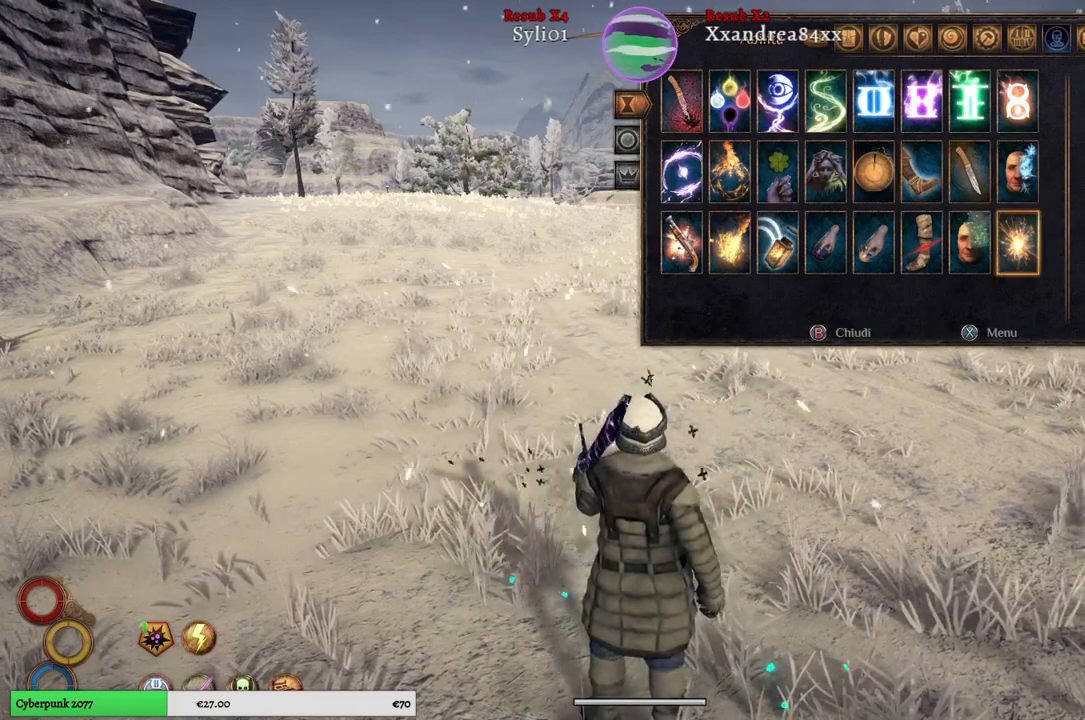
{"buttons": [], "left_stick": "center", "right_stick": "center", "events": [[100, "left_stick", "center"]]}
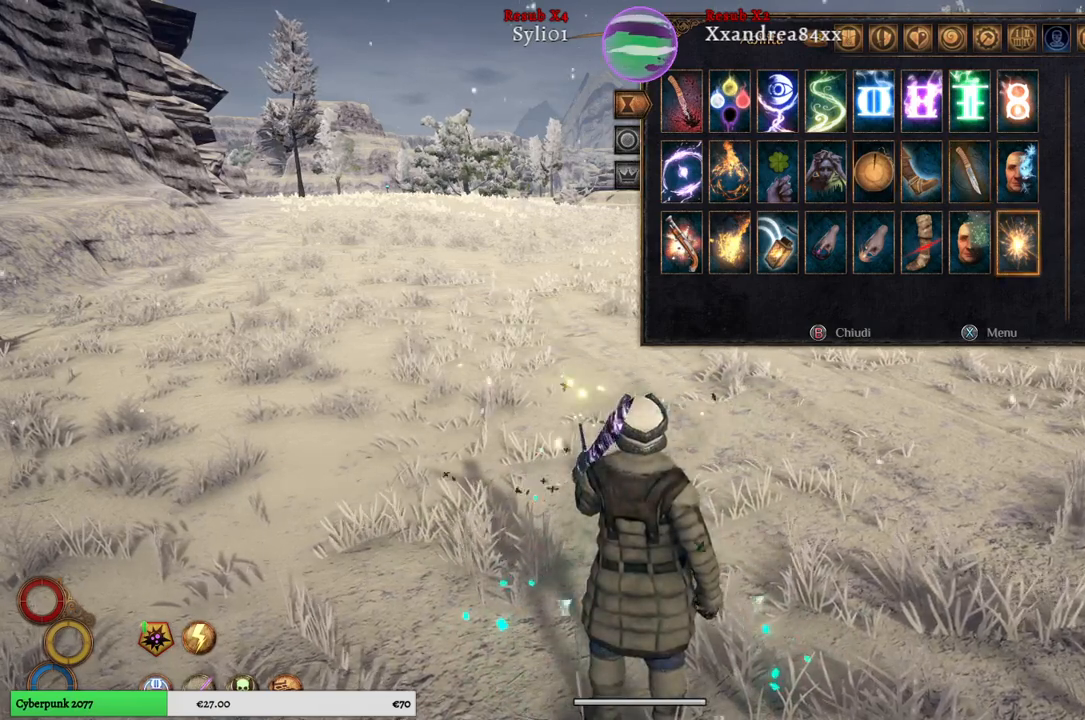
{"buttons": [], "left_stick": "center", "right_stick": "center", "events": [[133, "left_stick", "left"], [317, "left_stick", "center"]]}
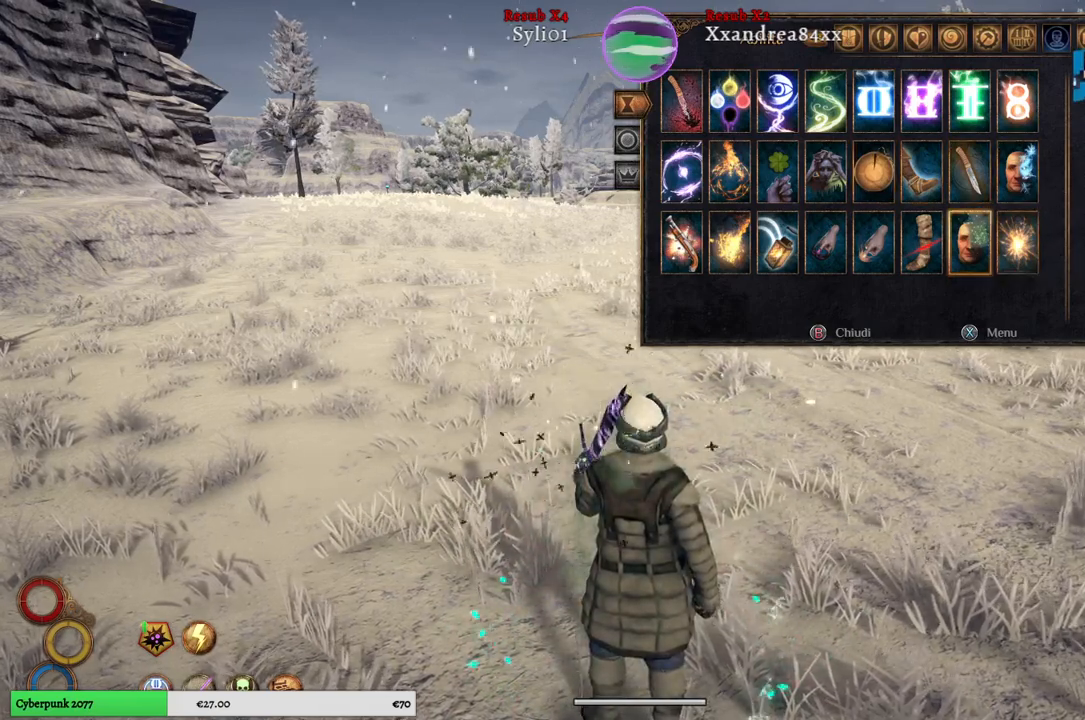
{"buttons": [], "left_stick": "center", "right_stick": "center", "events": []}
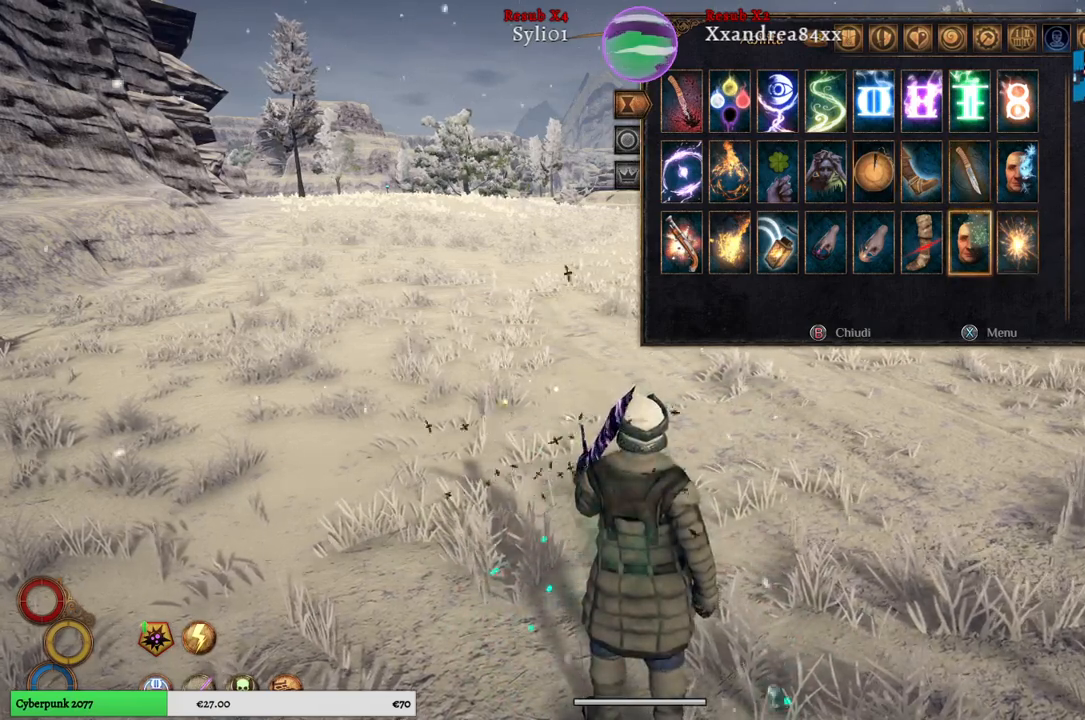
{"buttons": [], "left_stick": "center", "right_stick": "center", "events": []}
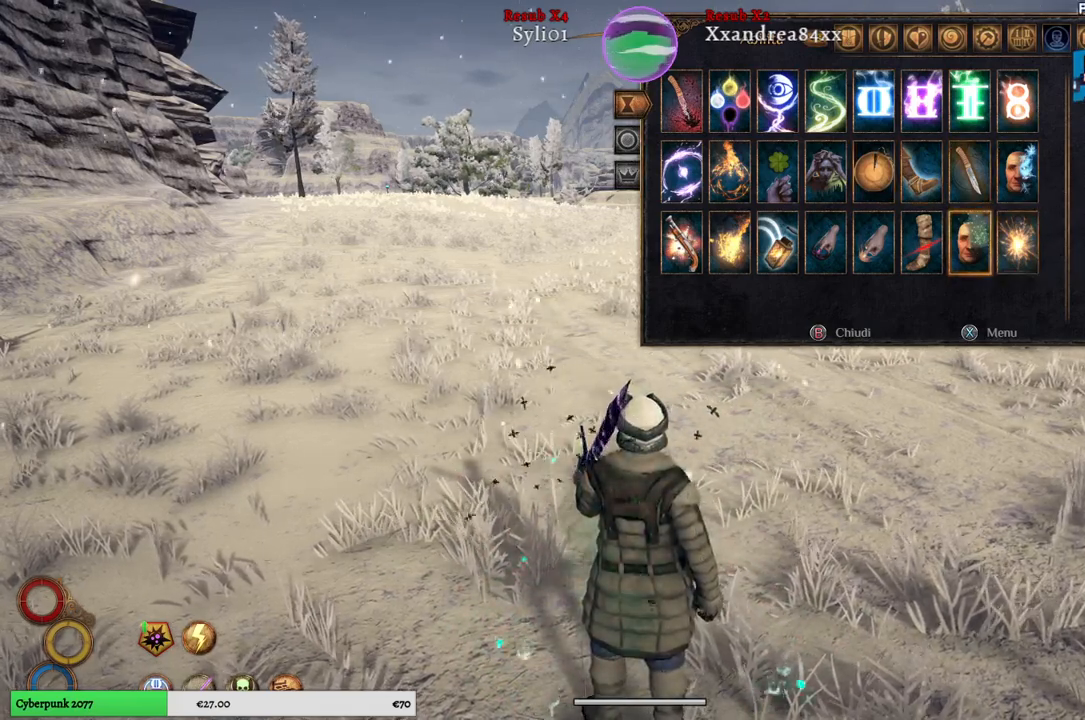
{"buttons": [], "left_stick": "center", "right_stick": "center", "events": []}
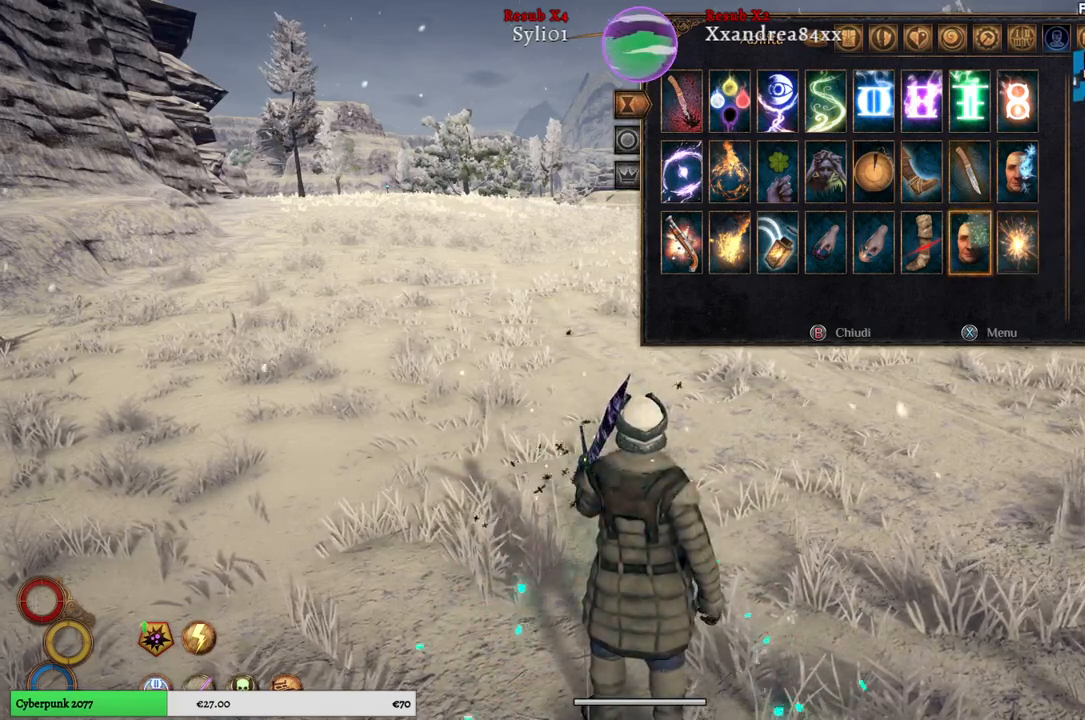
{"buttons": [], "left_stick": "center", "right_stick": "center", "events": []}
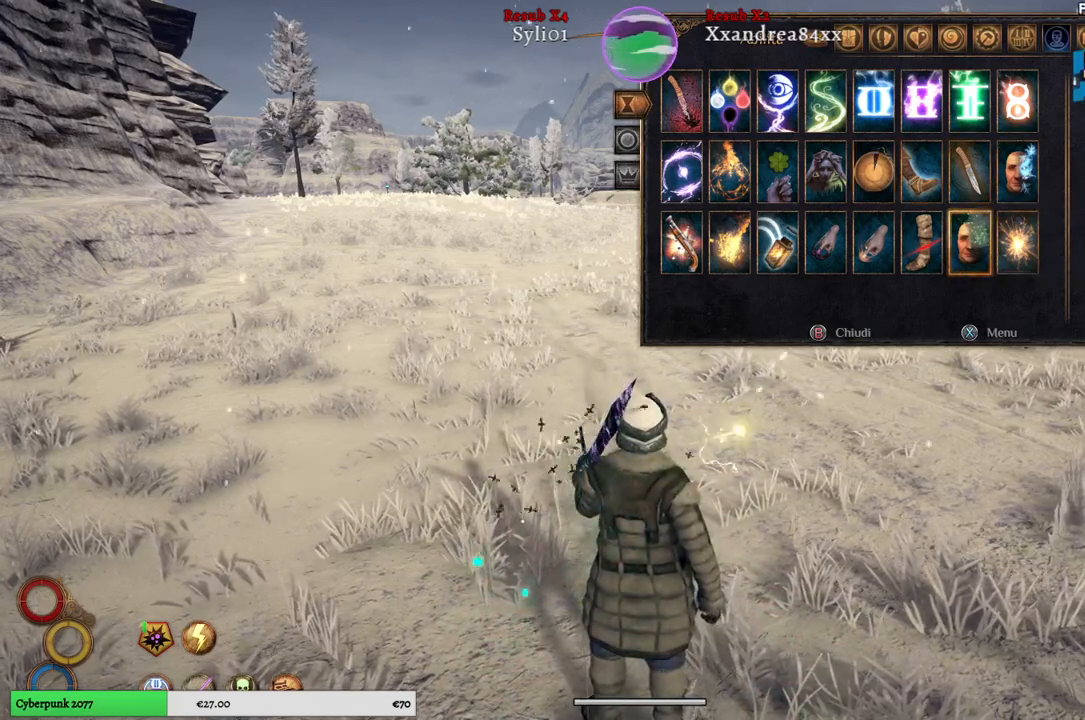
{"buttons": [], "left_stick": "center", "right_stick": "center", "events": []}
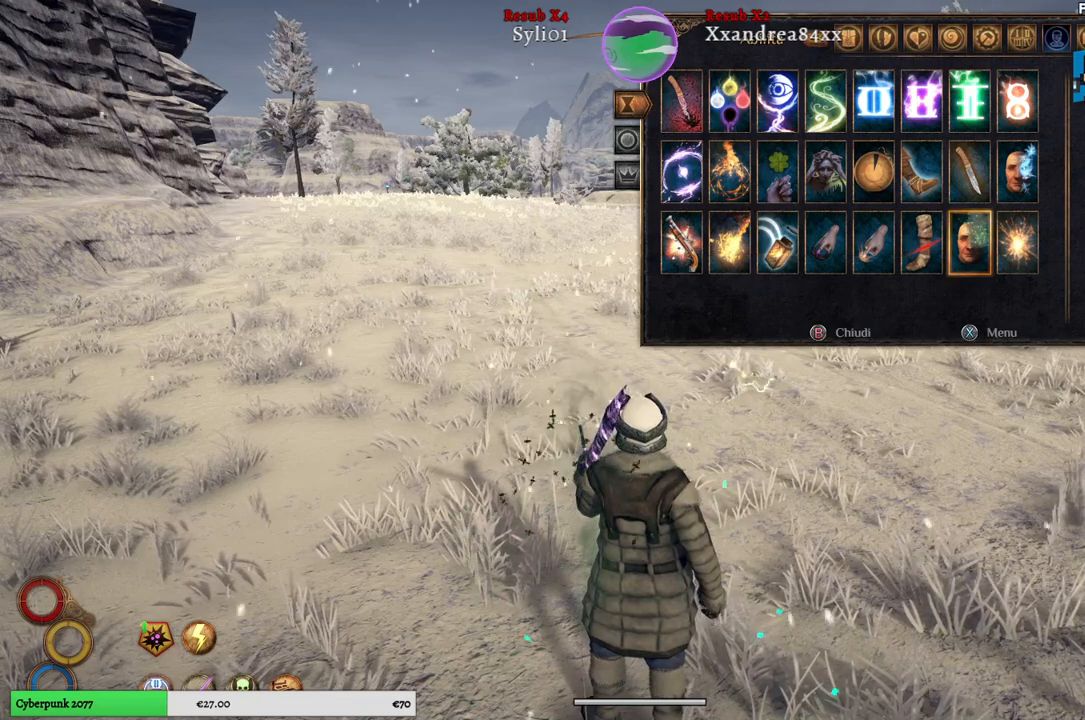
{"buttons": [], "left_stick": "center", "right_stick": "center", "events": []}
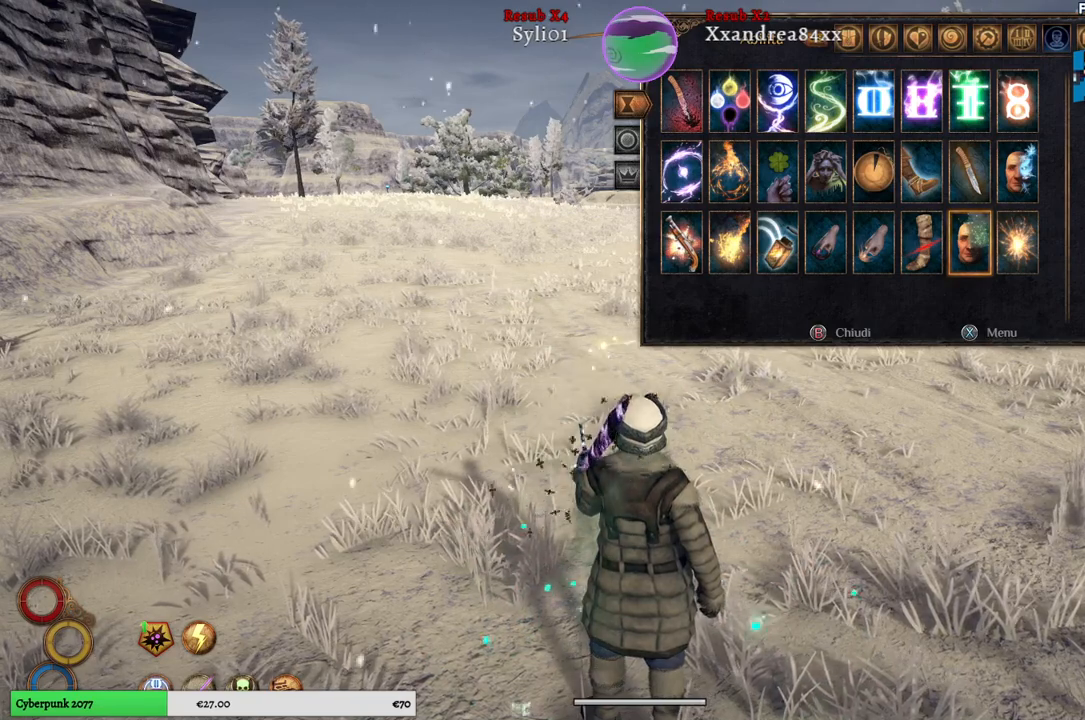
{"buttons": [], "left_stick": "center", "right_stick": "center", "events": [[283, "X", "down"], [417, "X", "up"]]}
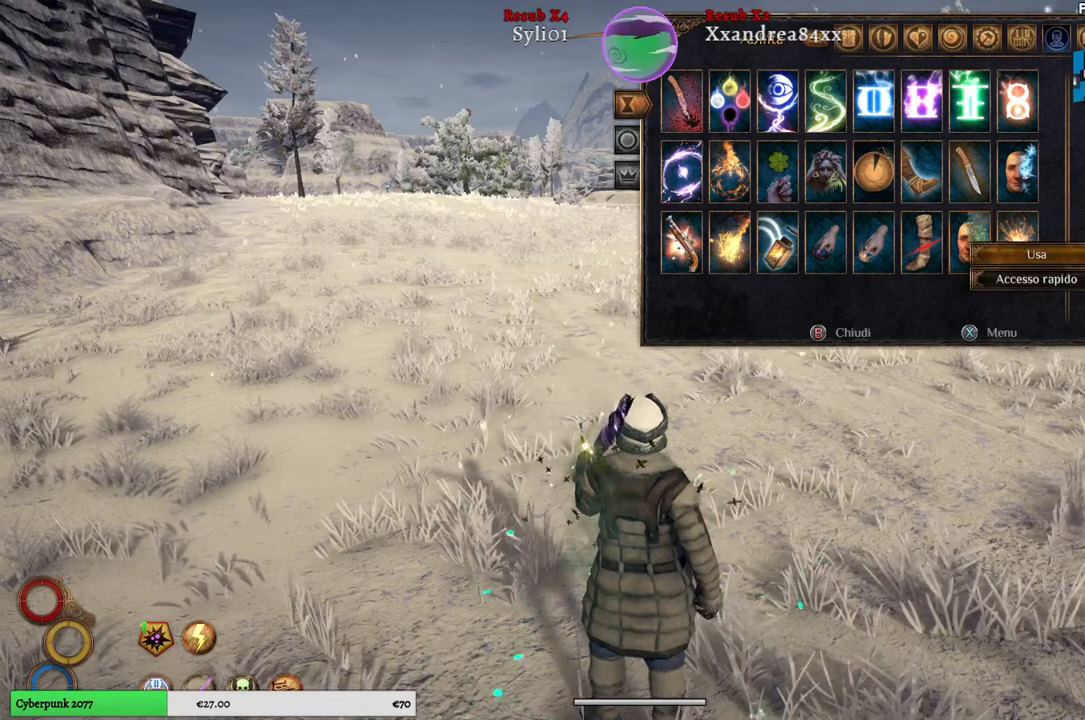
{"buttons": [], "left_stick": "center", "right_stick": "center", "events": []}
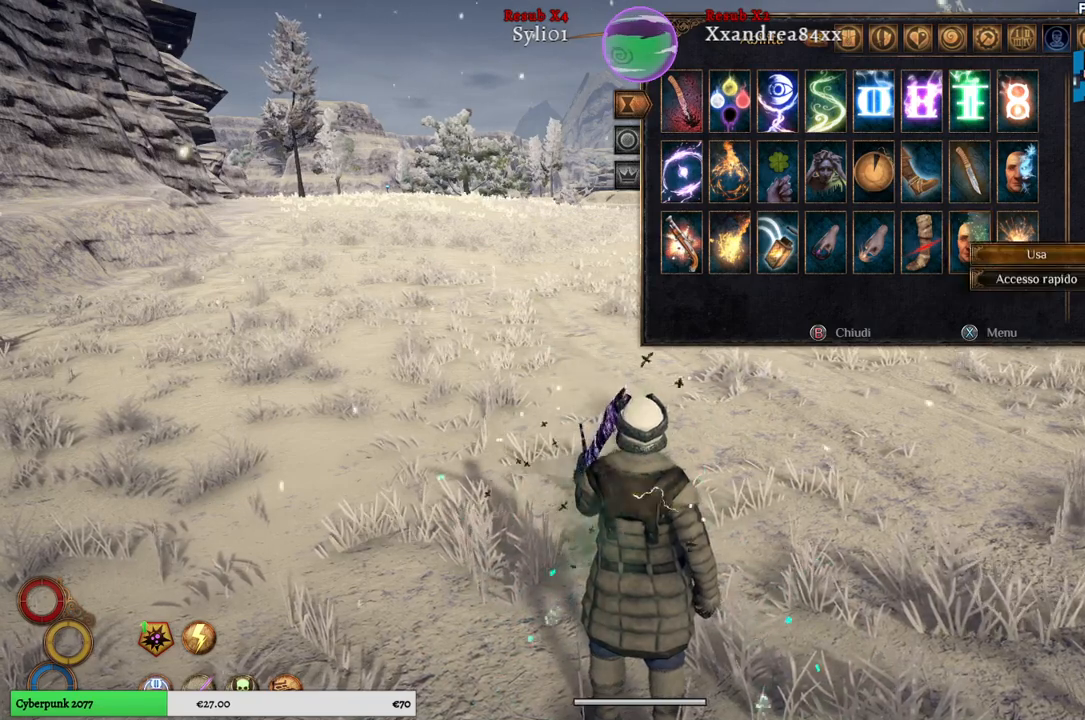
{"buttons": [], "left_stick": "center", "right_stick": "center", "events": [[83, "A", "down"], [217, "A", "up"]]}
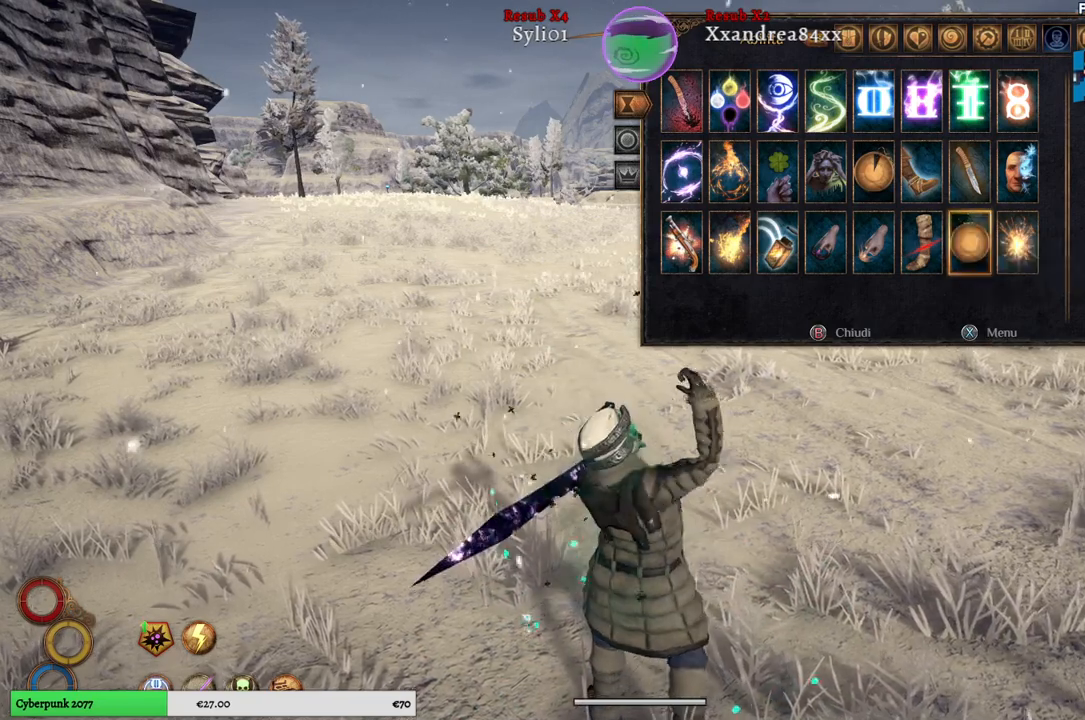
{"buttons": [], "left_stick": "center", "right_stick": "center", "events": []}